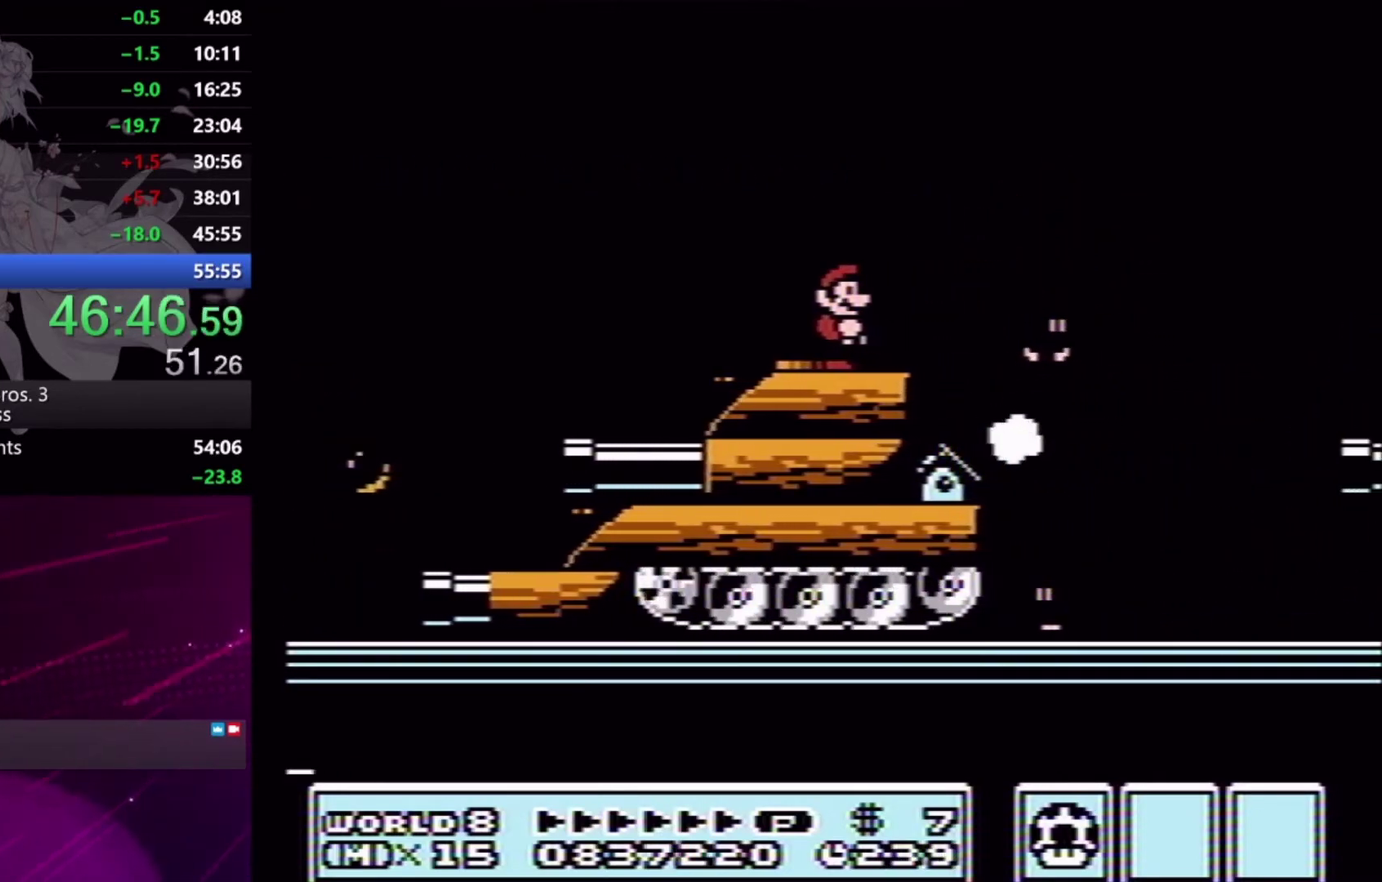
Gameplay with a controller (Xbox layout); each line is a JSON object with the inputs held at the frame after it. "events" lists button and stick changes between this image and that frame as [ms after this image, input, new state], when the widget could be followed in between. Not read: L3 R2 R3 left_stick right_stick.
{"buttons": ["X", "DPAD_LEFT"], "events": [[67, "A", "down"], [67, "DPAD_RIGHT", "down"], [133, "A", "up"], [300, "DPAD_RIGHT", "up"], [433, "DPAD_LEFT", "down"]]}
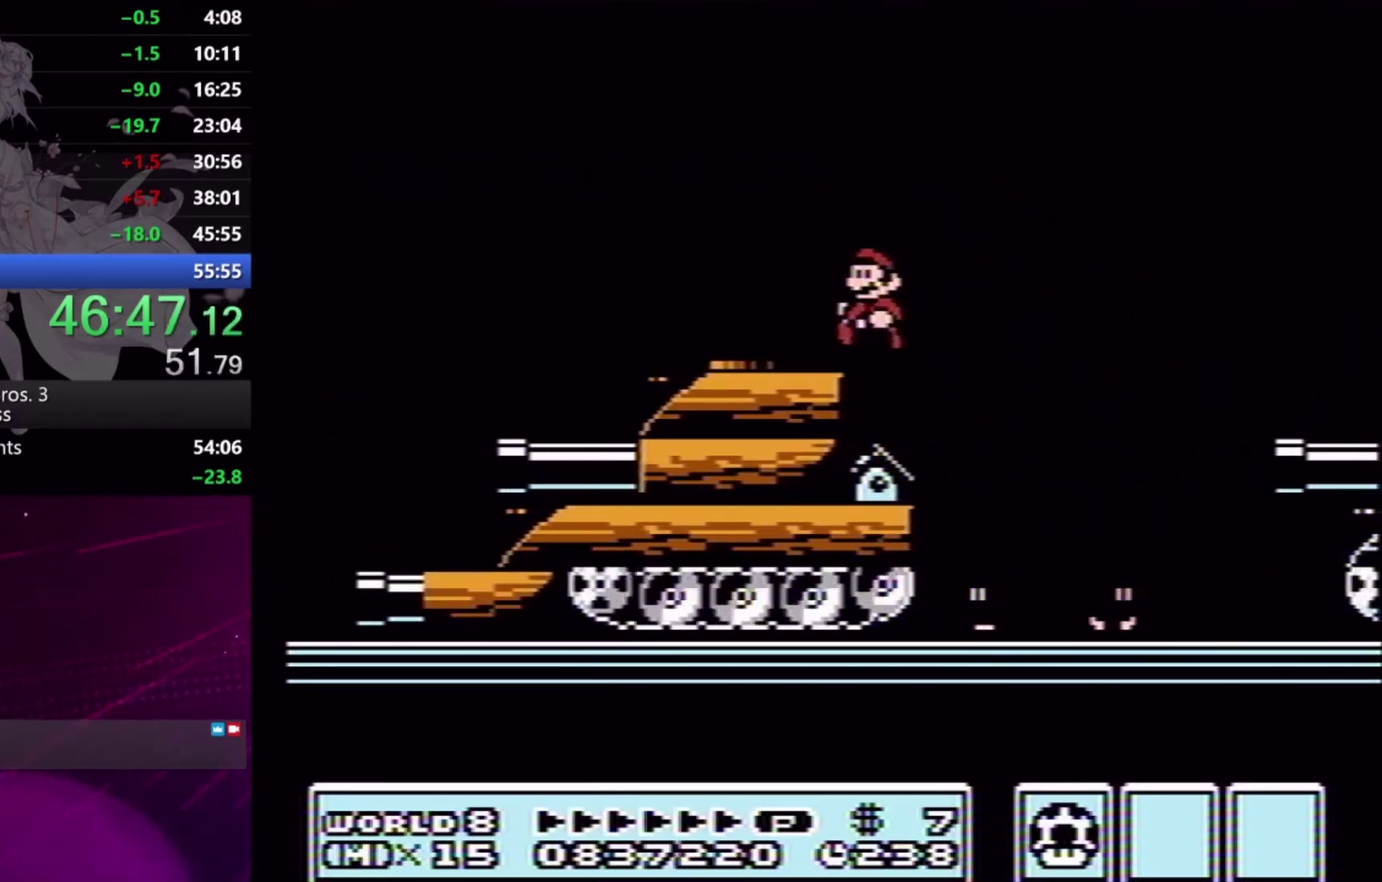
{"buttons": ["A", "X", "DPAD_RIGHT"], "events": [[200, "DPAD_LEFT", "up"], [333, "DPAD_RIGHT", "down"], [433, "A", "down"]]}
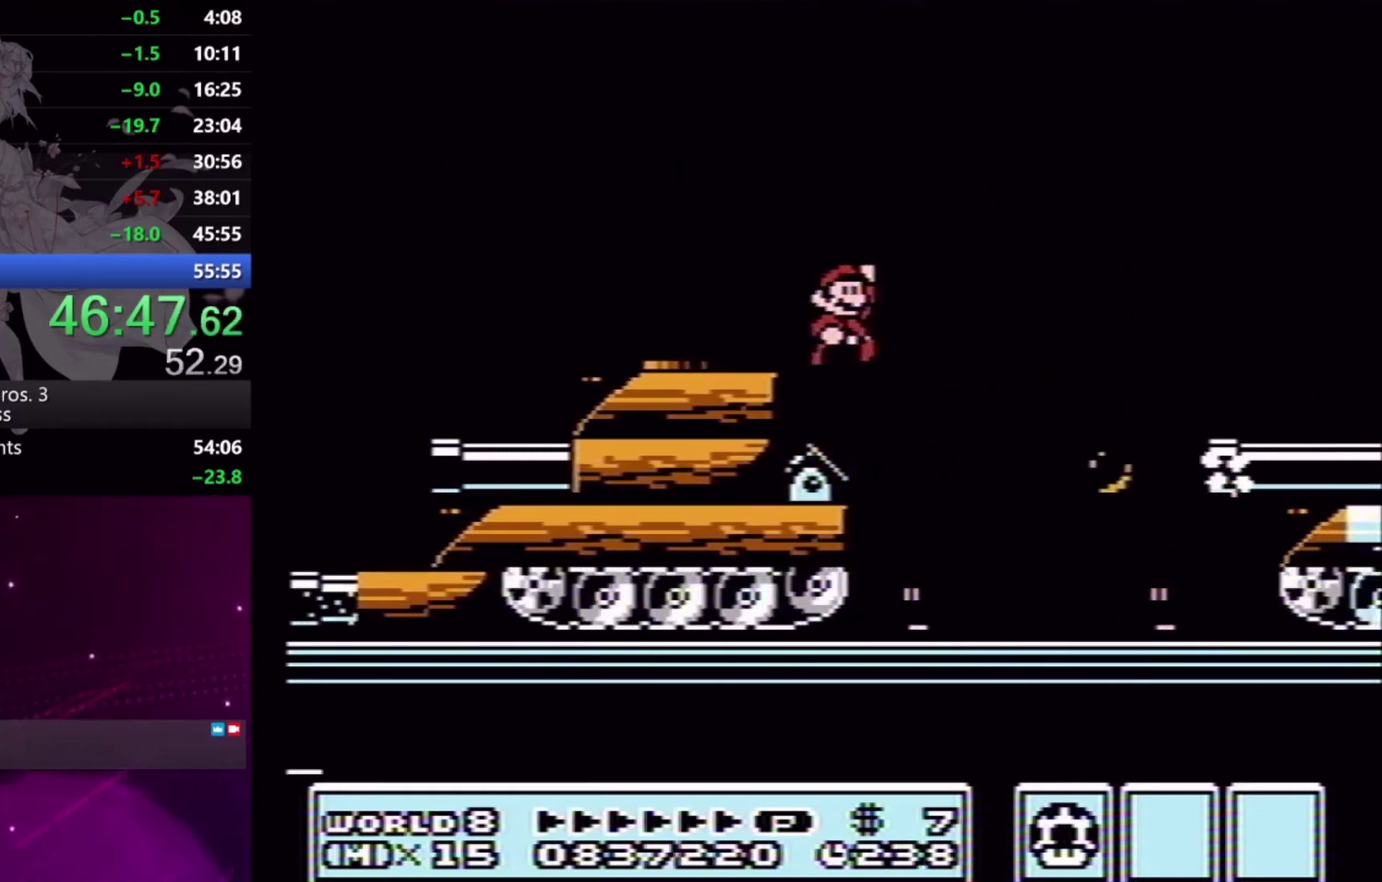
{"buttons": ["X", "DPAD_RIGHT"], "events": [[367, "A", "up"]]}
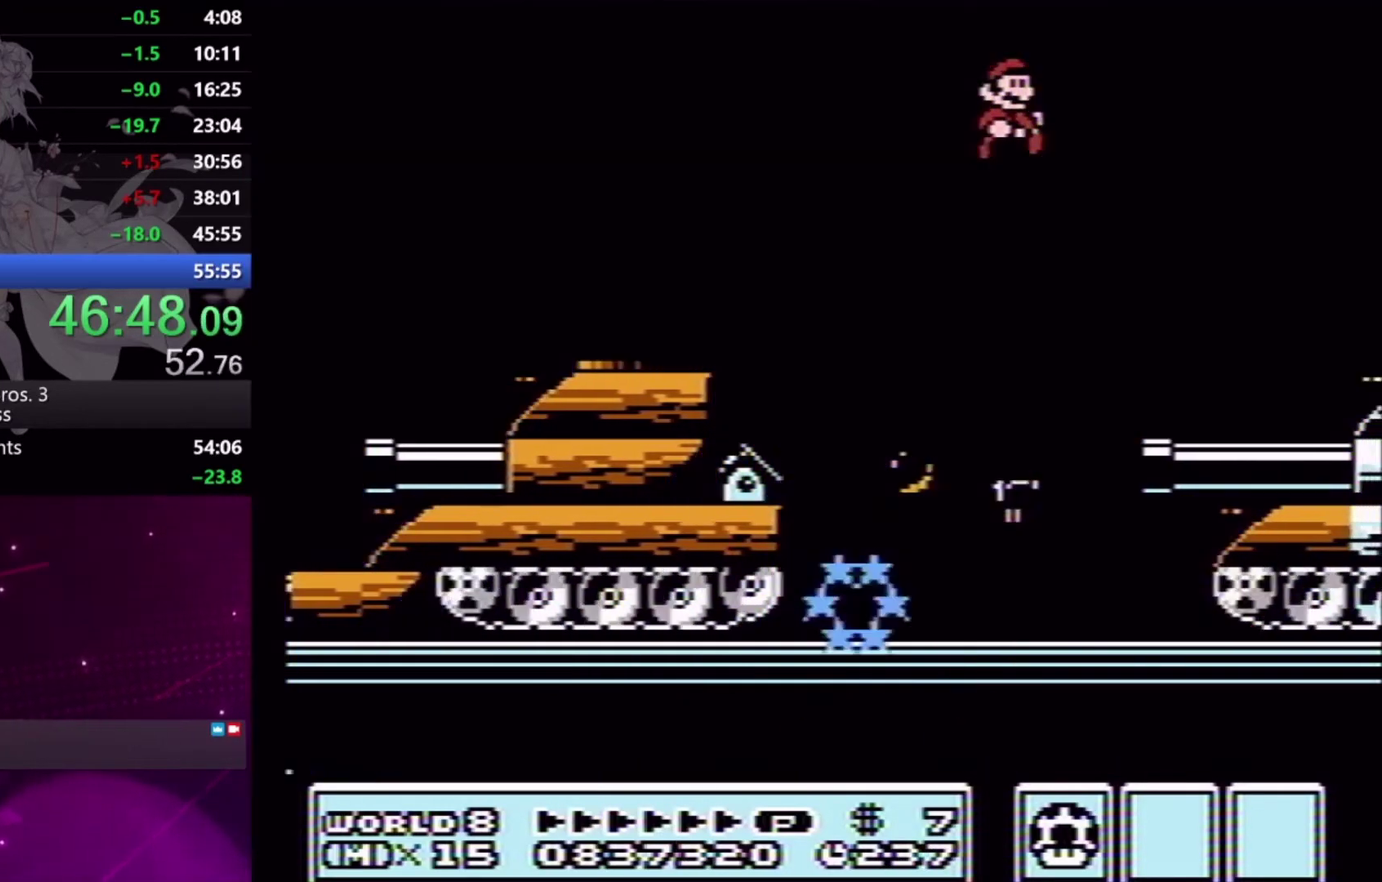
{"buttons": ["X"], "events": [[300, "DPAD_RIGHT", "up"]]}
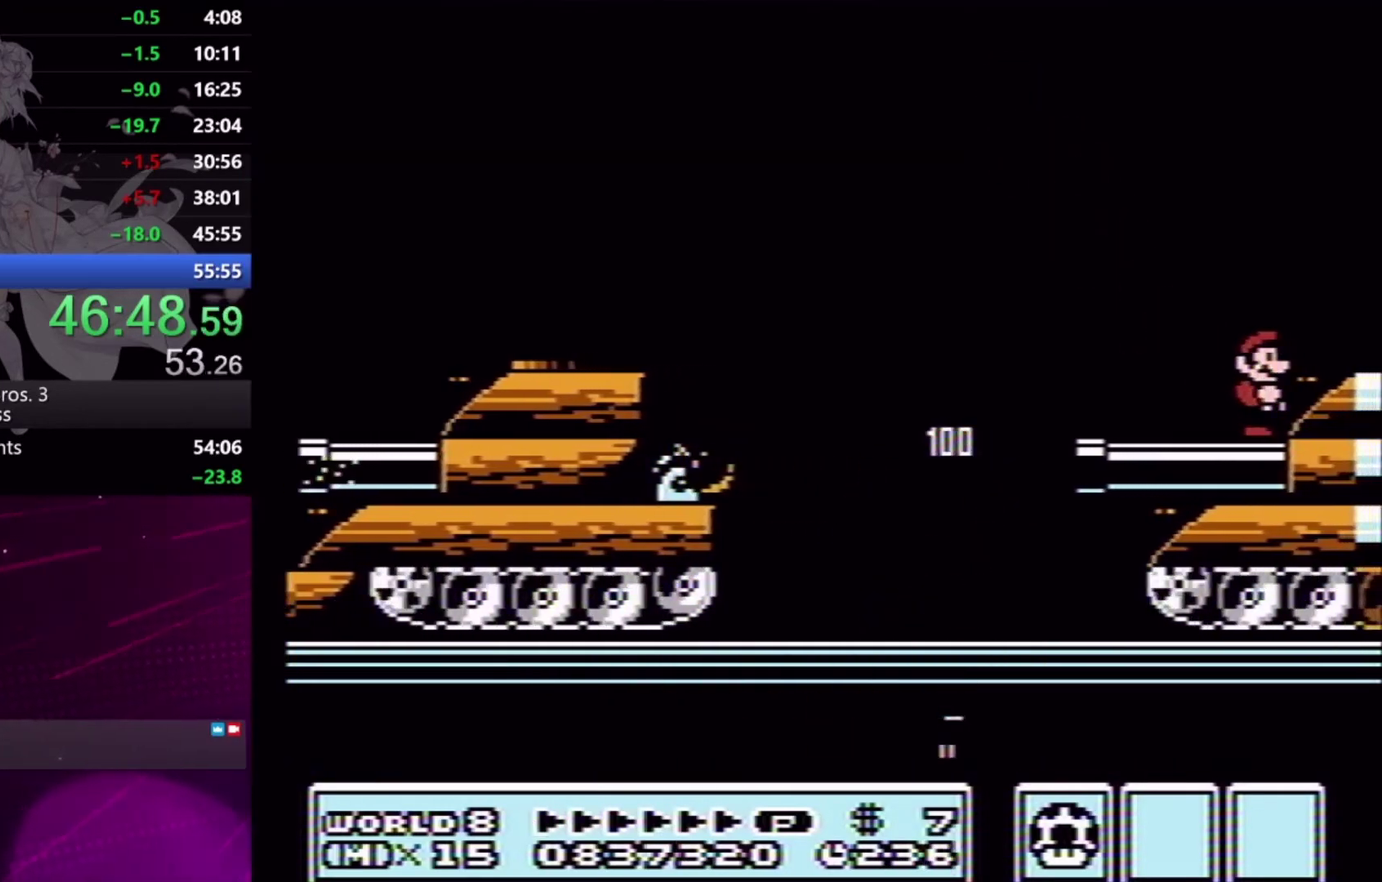
{"buttons": ["A", "X"], "events": [[467, "A", "down"]]}
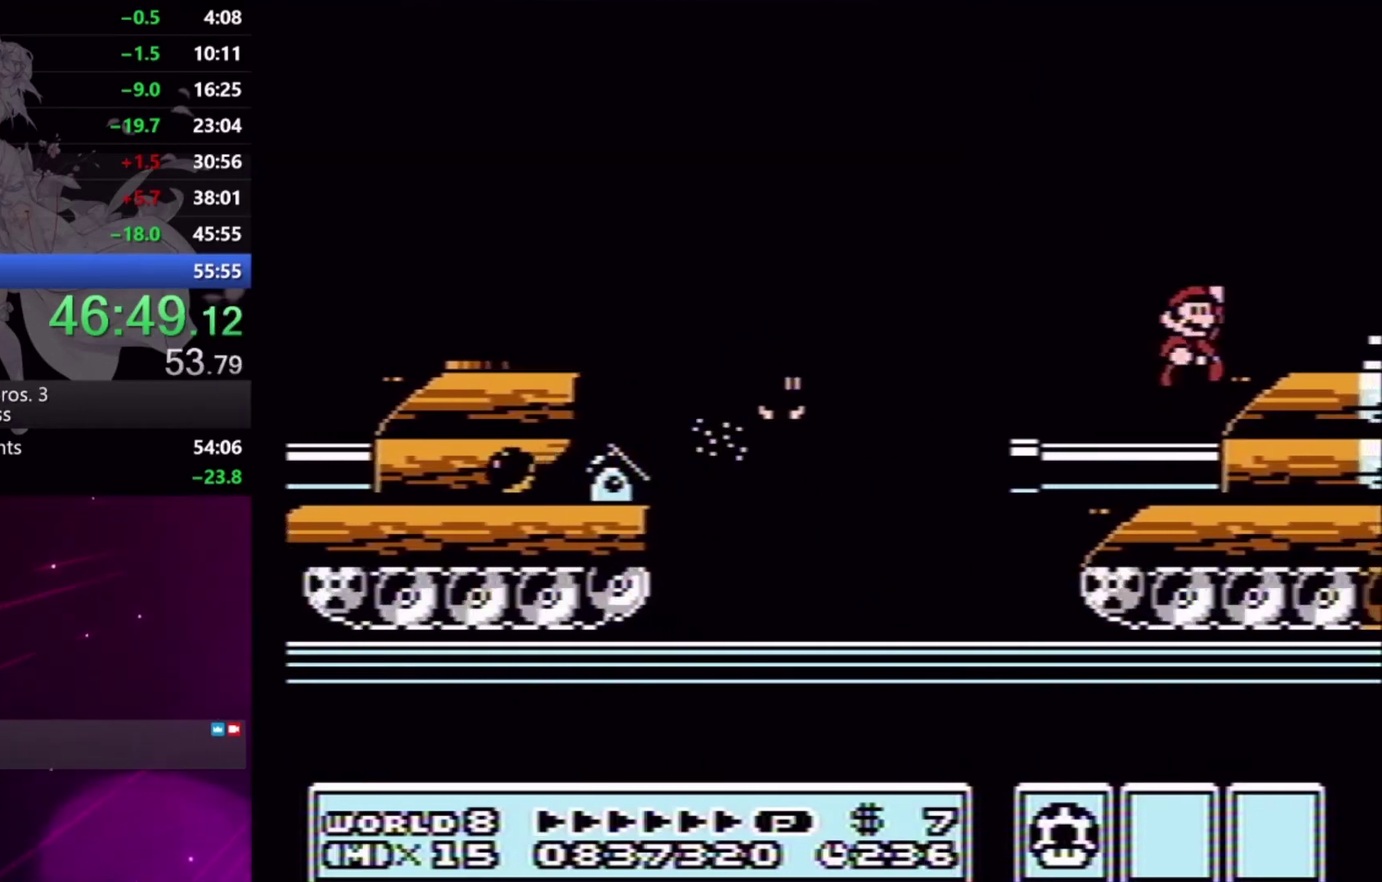
{"buttons": ["X"], "events": [[33, "A", "up"], [67, "DPAD_RIGHT", "down"], [167, "DPAD_RIGHT", "up"]]}
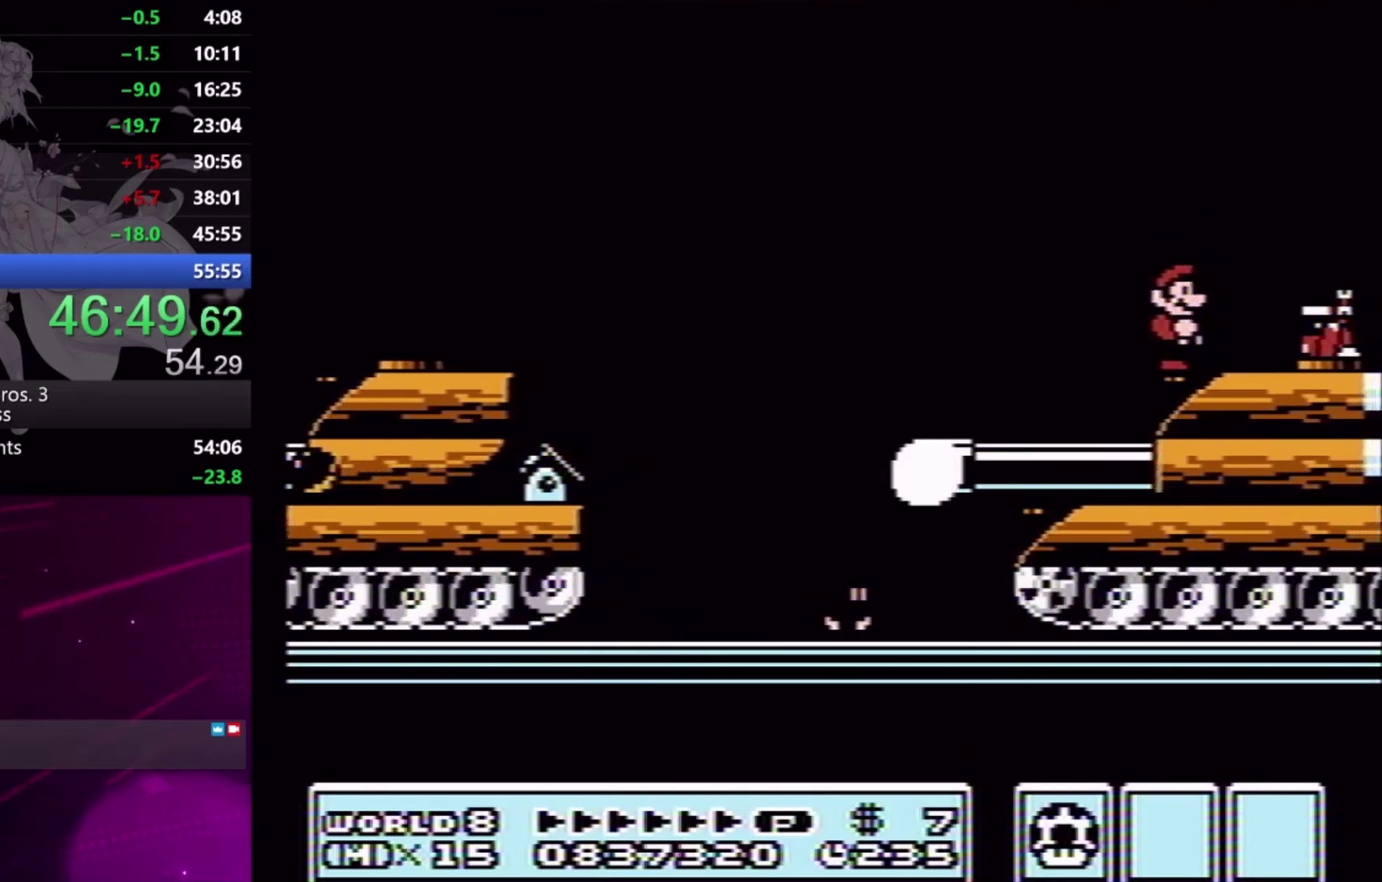
{"buttons": ["X"], "events": [[67, "DPAD_RIGHT", "down"], [100, "A", "down"], [467, "A", "up"], [467, "DPAD_RIGHT", "up"]]}
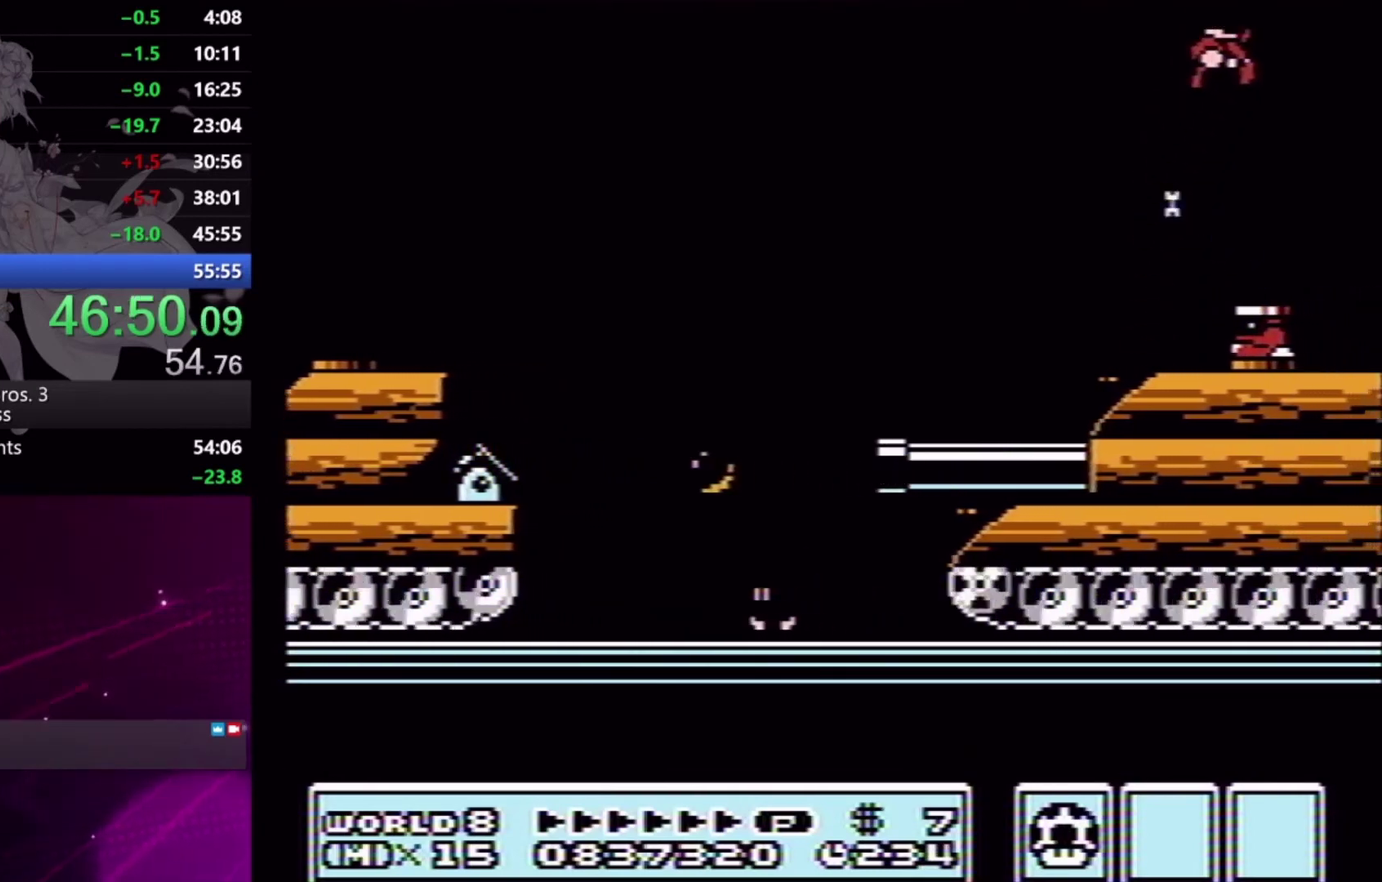
{"buttons": ["X", "DPAD_RIGHT"], "events": [[33, "DPAD_LEFT", "down"], [400, "DPAD_LEFT", "up"], [500, "DPAD_RIGHT", "down"]]}
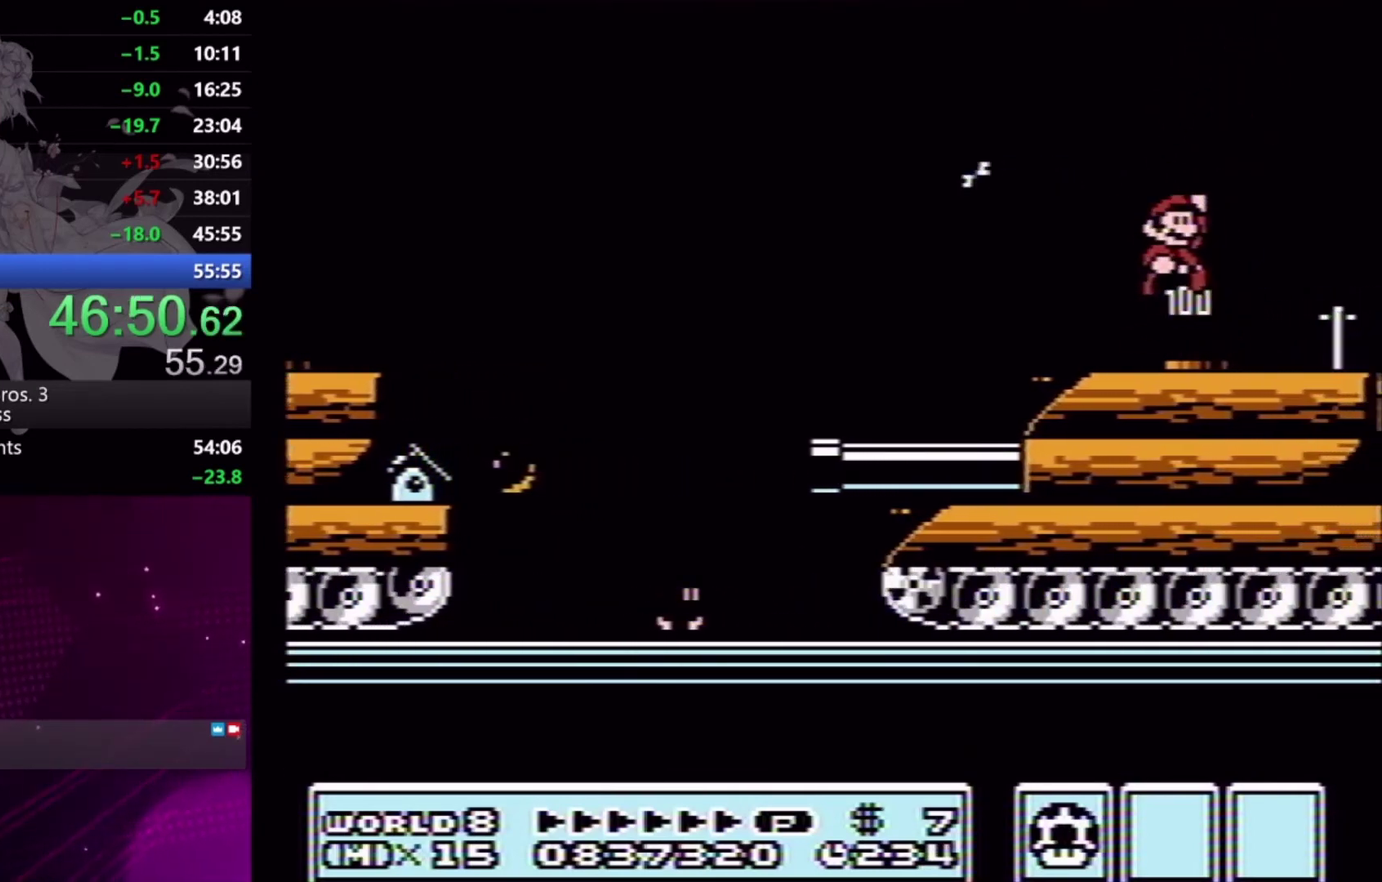
{"buttons": ["A", "X", "DPAD_RIGHT"], "events": [[100, "DPAD_RIGHT", "up"], [333, "DPAD_RIGHT", "down"], [400, "A", "down"]]}
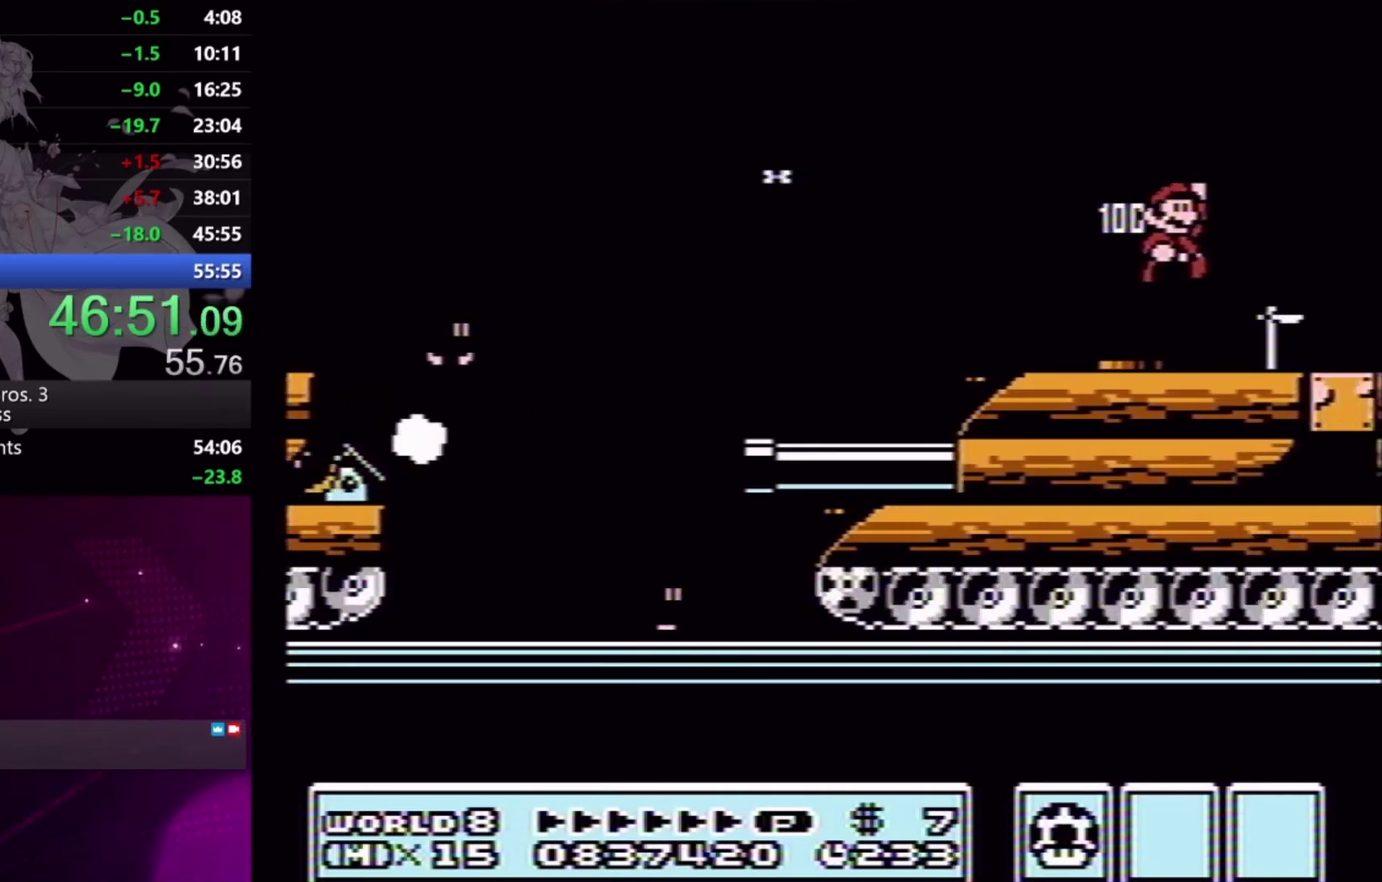
{"buttons": ["X", "DPAD_RIGHT"], "events": [[67, "A", "up"]]}
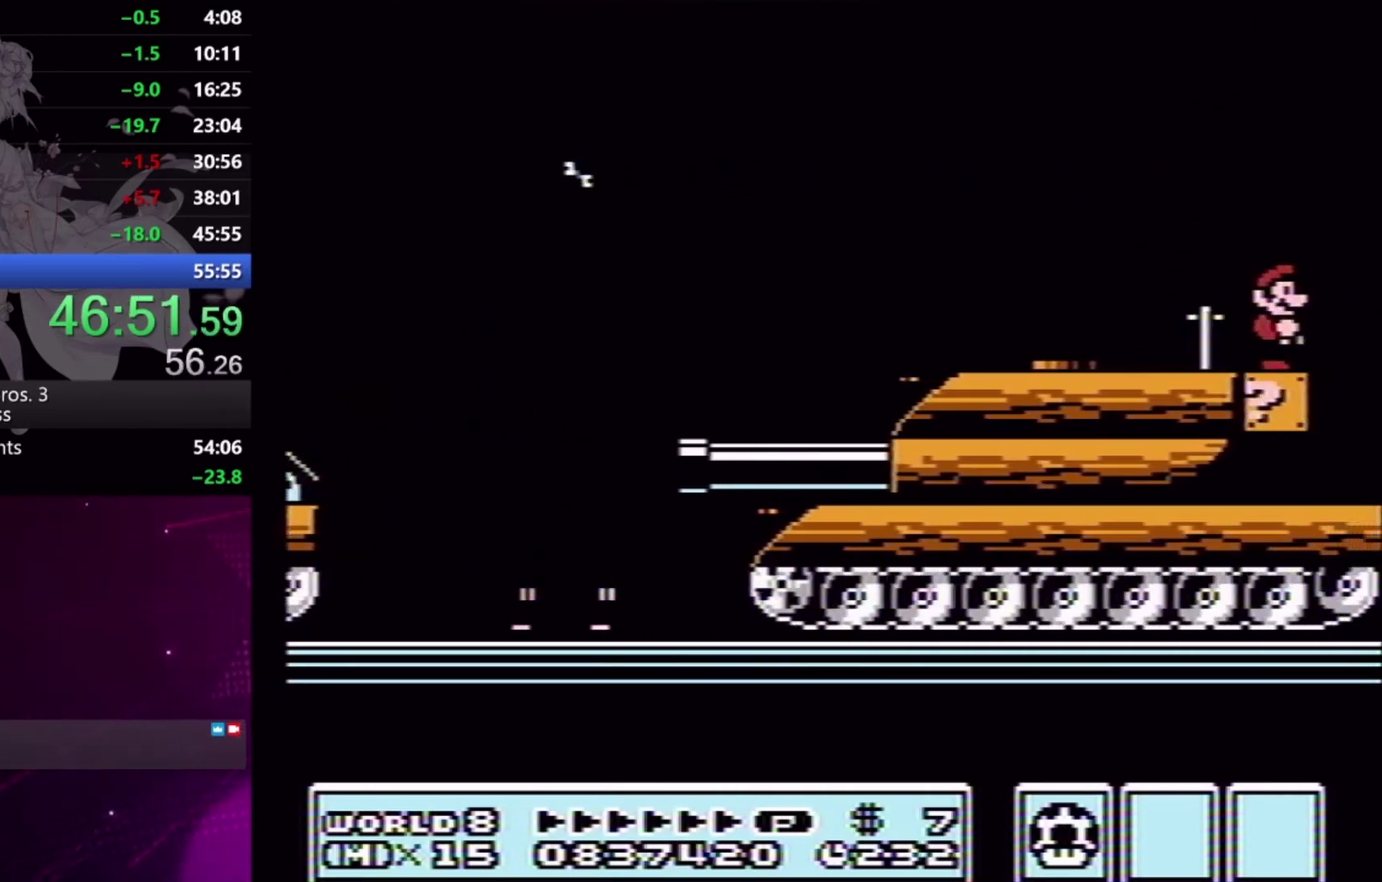
{"buttons": ["X", "DPAD_RIGHT"], "events": []}
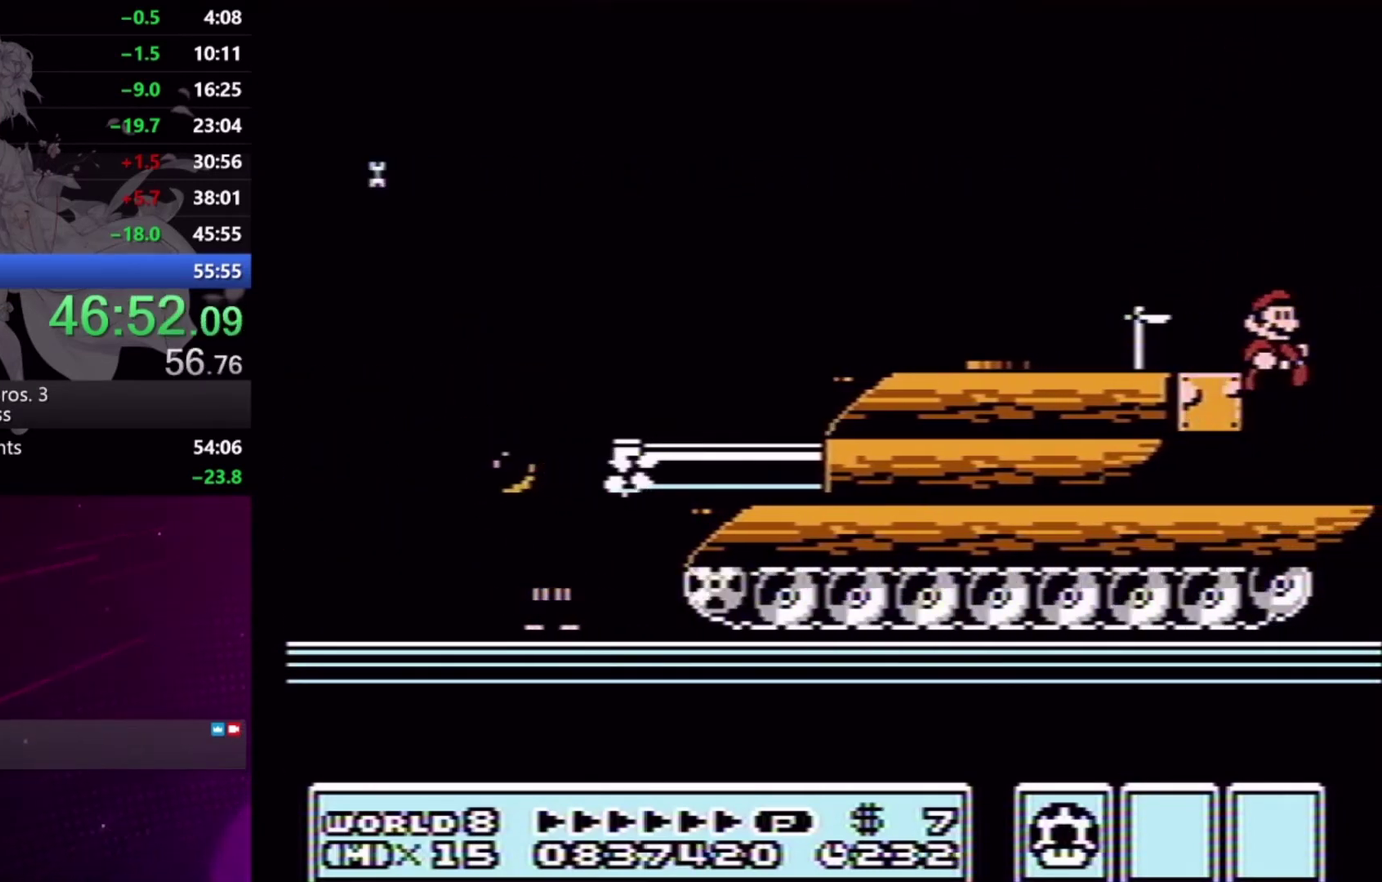
{"buttons": ["X", "DPAD_RIGHT"], "events": []}
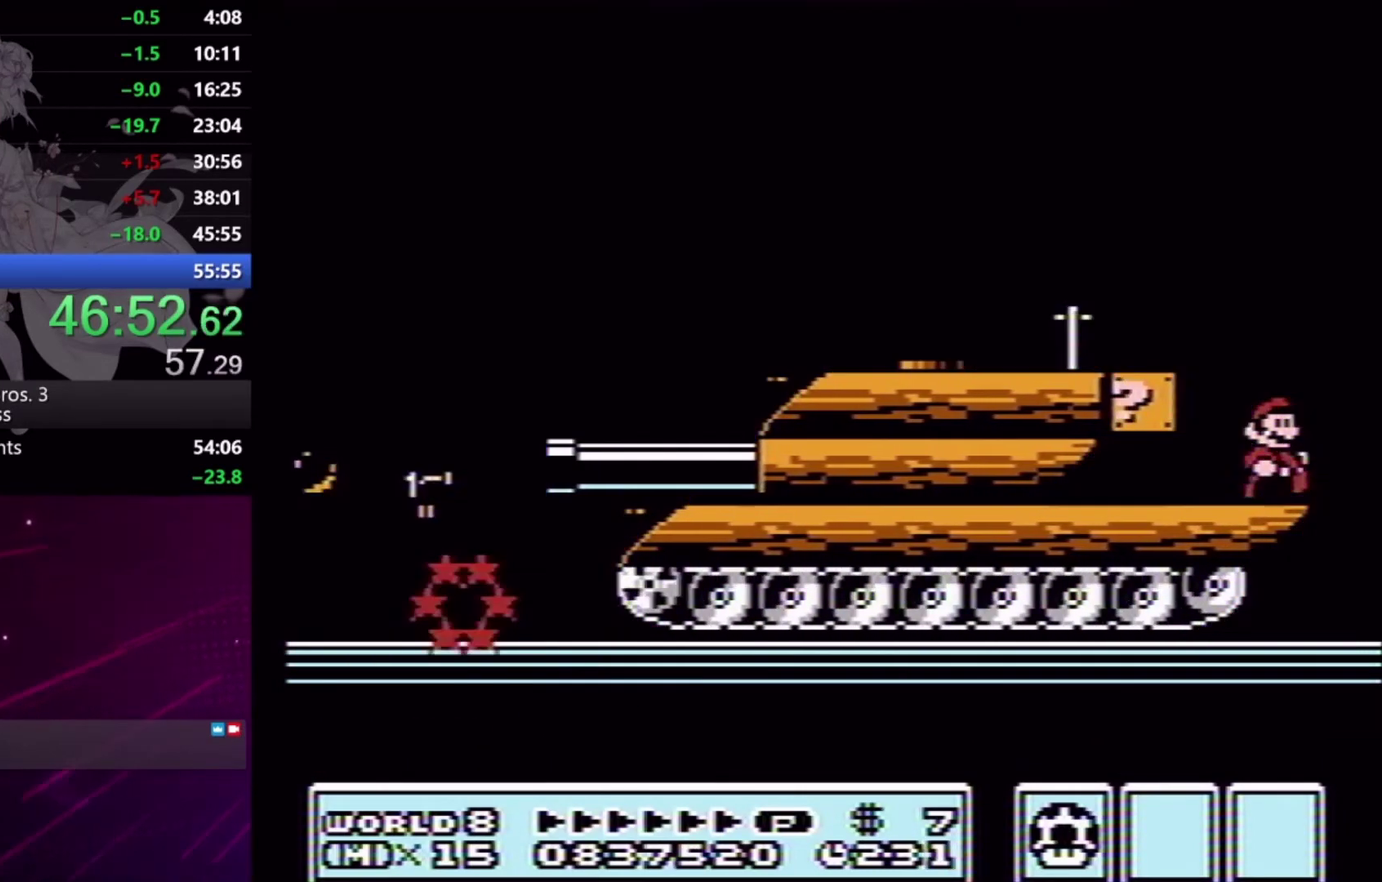
{"buttons": ["X", "DPAD_RIGHT"], "events": []}
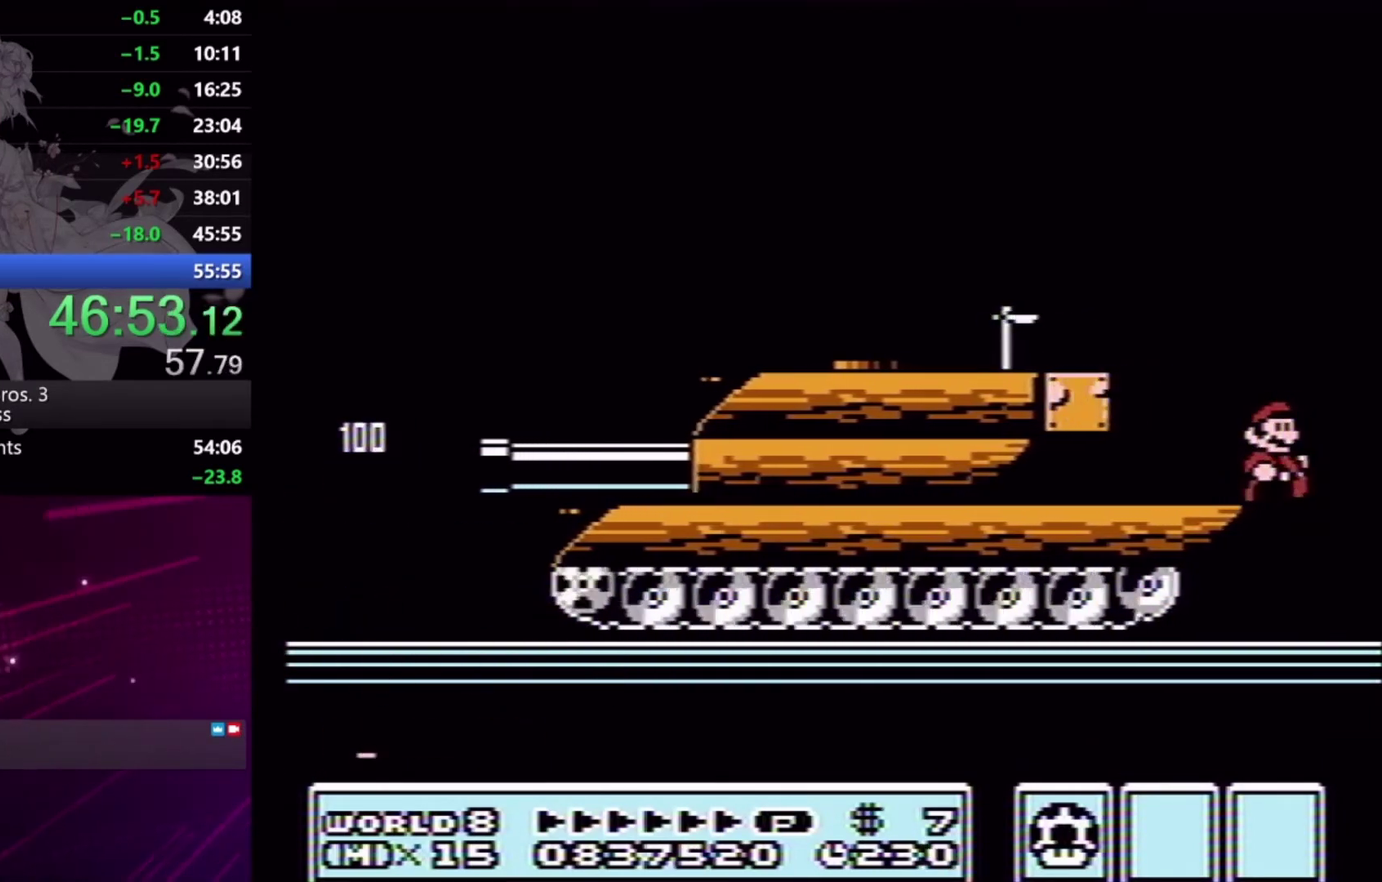
{"buttons": ["X", "DPAD_LEFT"], "events": [[67, "DPAD_RIGHT", "up"], [200, "DPAD_LEFT", "down"], [267, "A", "down"], [500, "A", "up"]]}
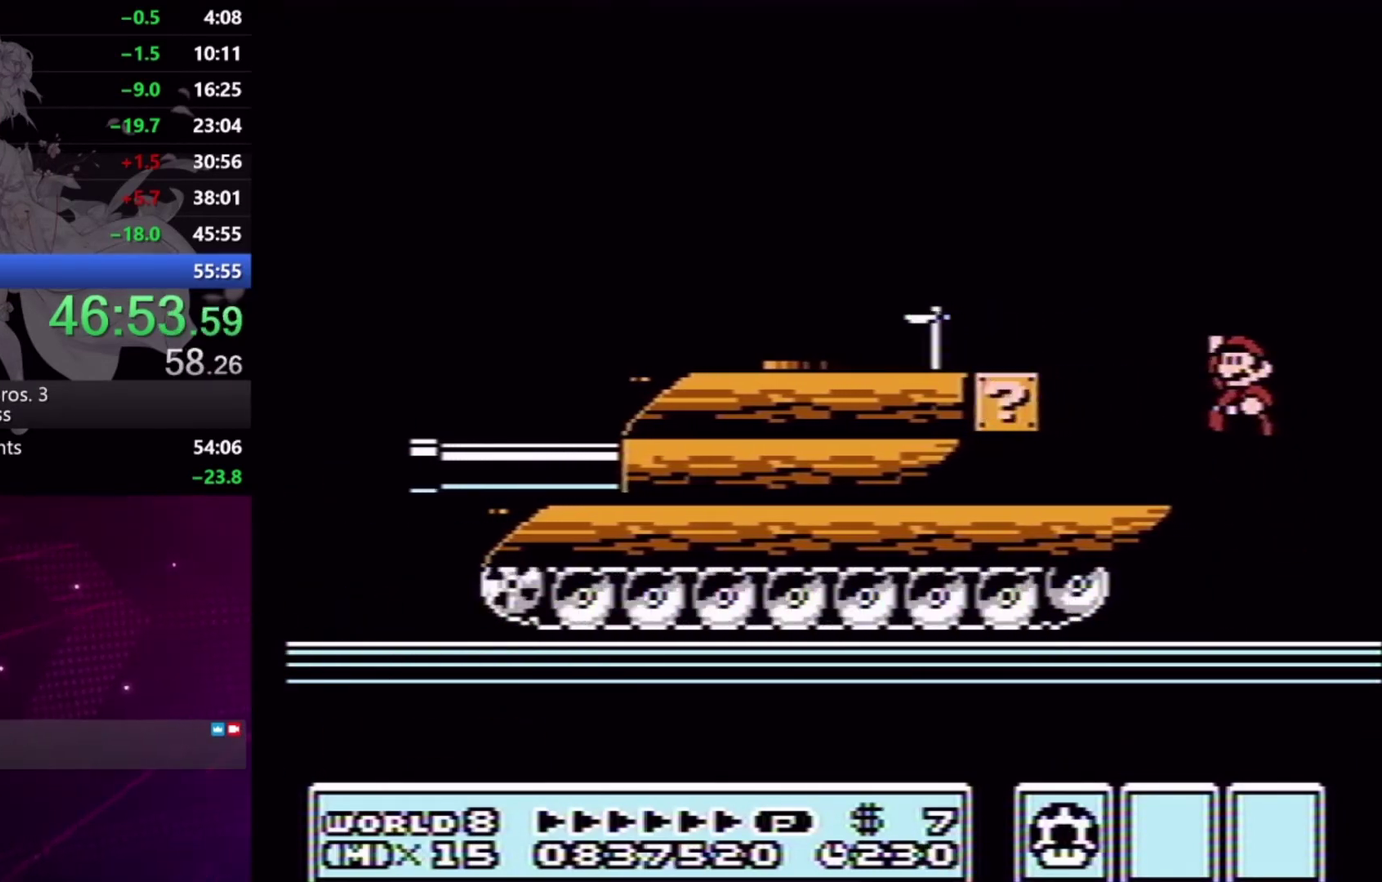
{"buttons": ["X", "DPAD_DOWN"], "events": [[433, "DPAD_DOWN", "down"], [467, "DPAD_LEFT", "up"]]}
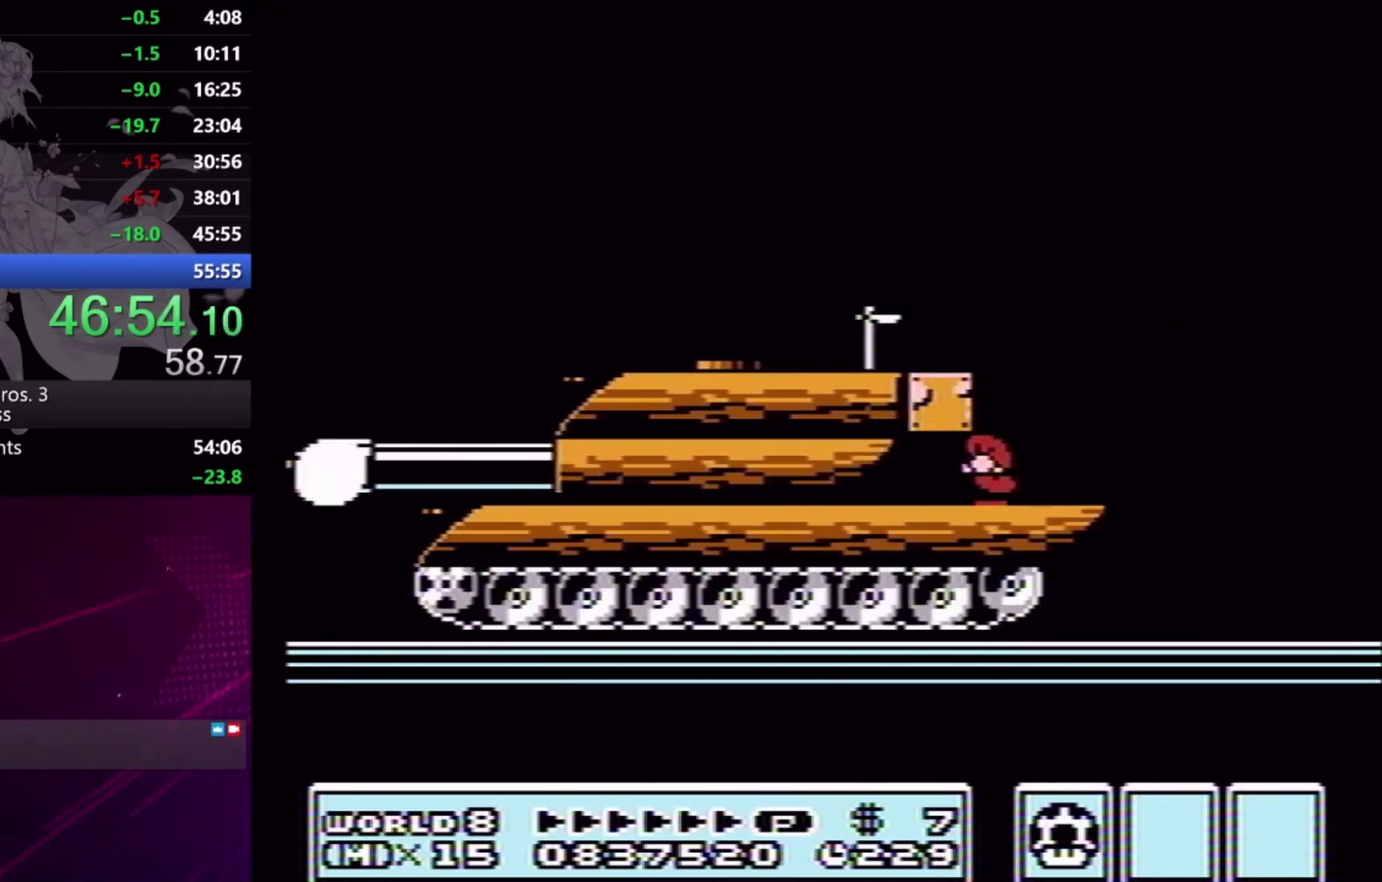
{"buttons": ["X", "L2"], "events": [[33, "L2", "down"], [100, "A", "down"], [200, "A", "up"], [300, "DPAD_DOWN", "up"]]}
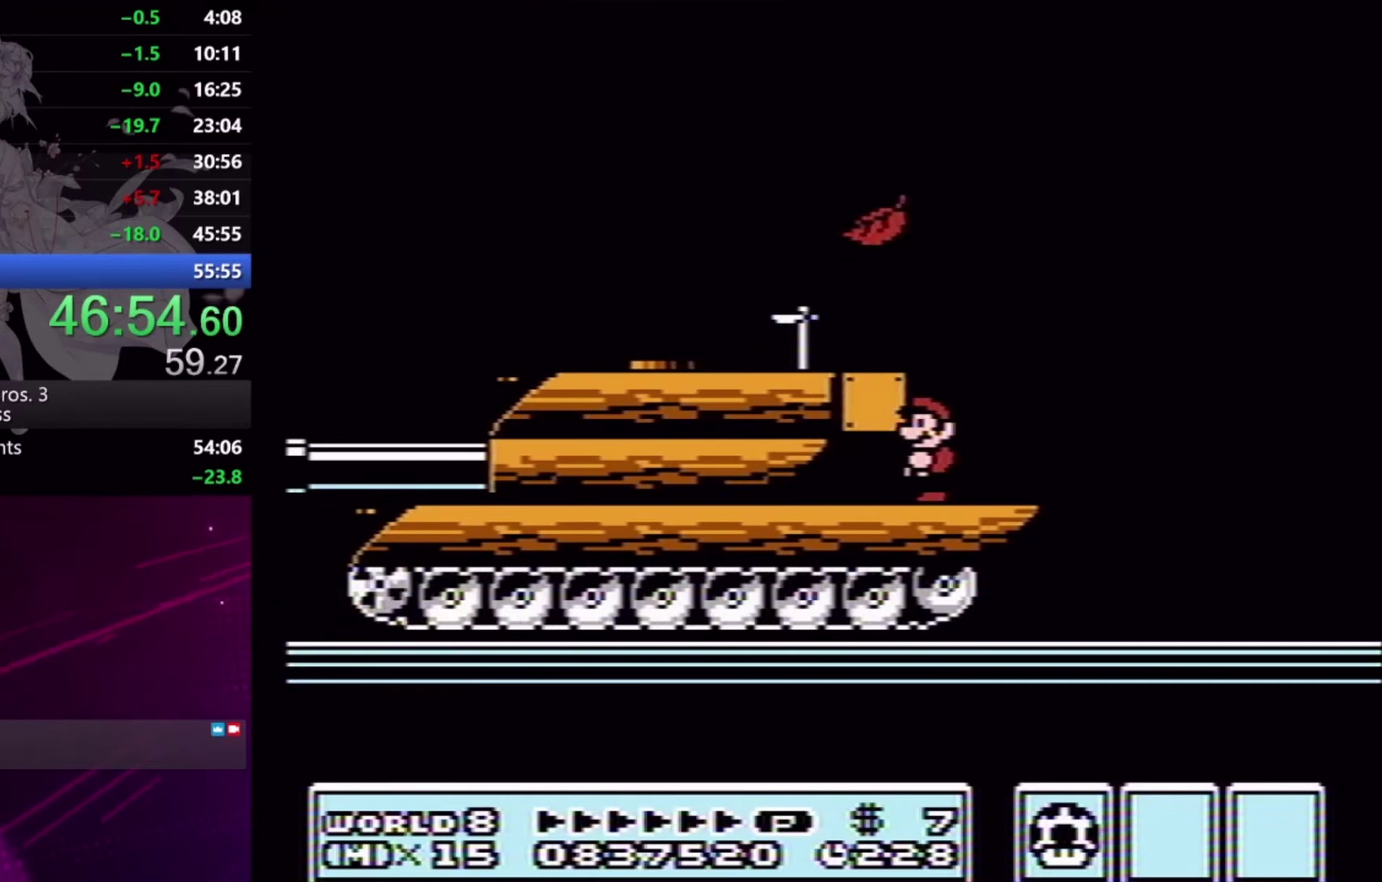
{"buttons": ["X", "L2"], "events": [[133, "A", "down"], [300, "A", "up"]]}
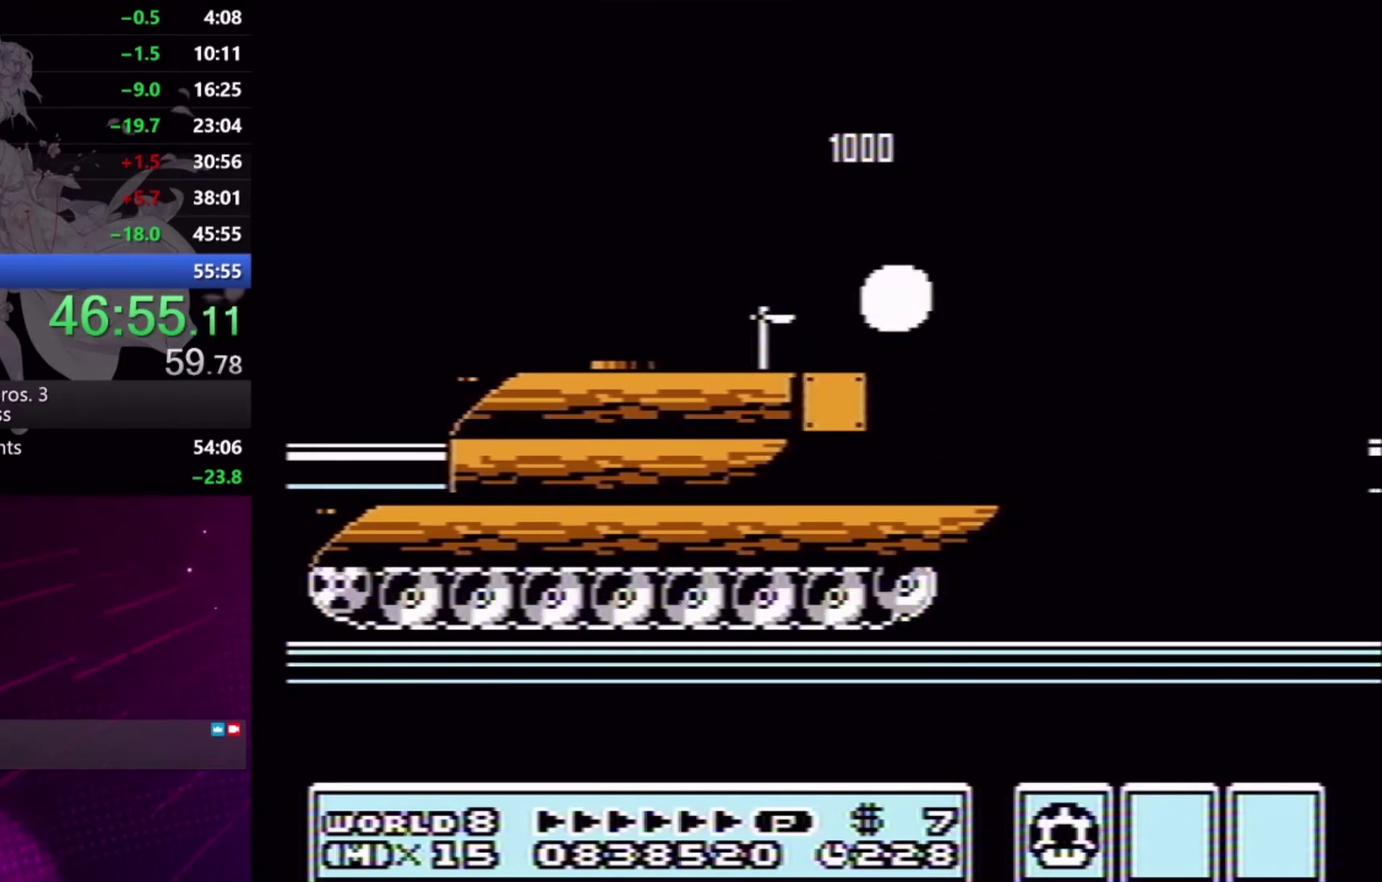
{"buttons": ["X"], "events": [[33, "X", "up"], [233, "X", "down"], [400, "L2", "up"]]}
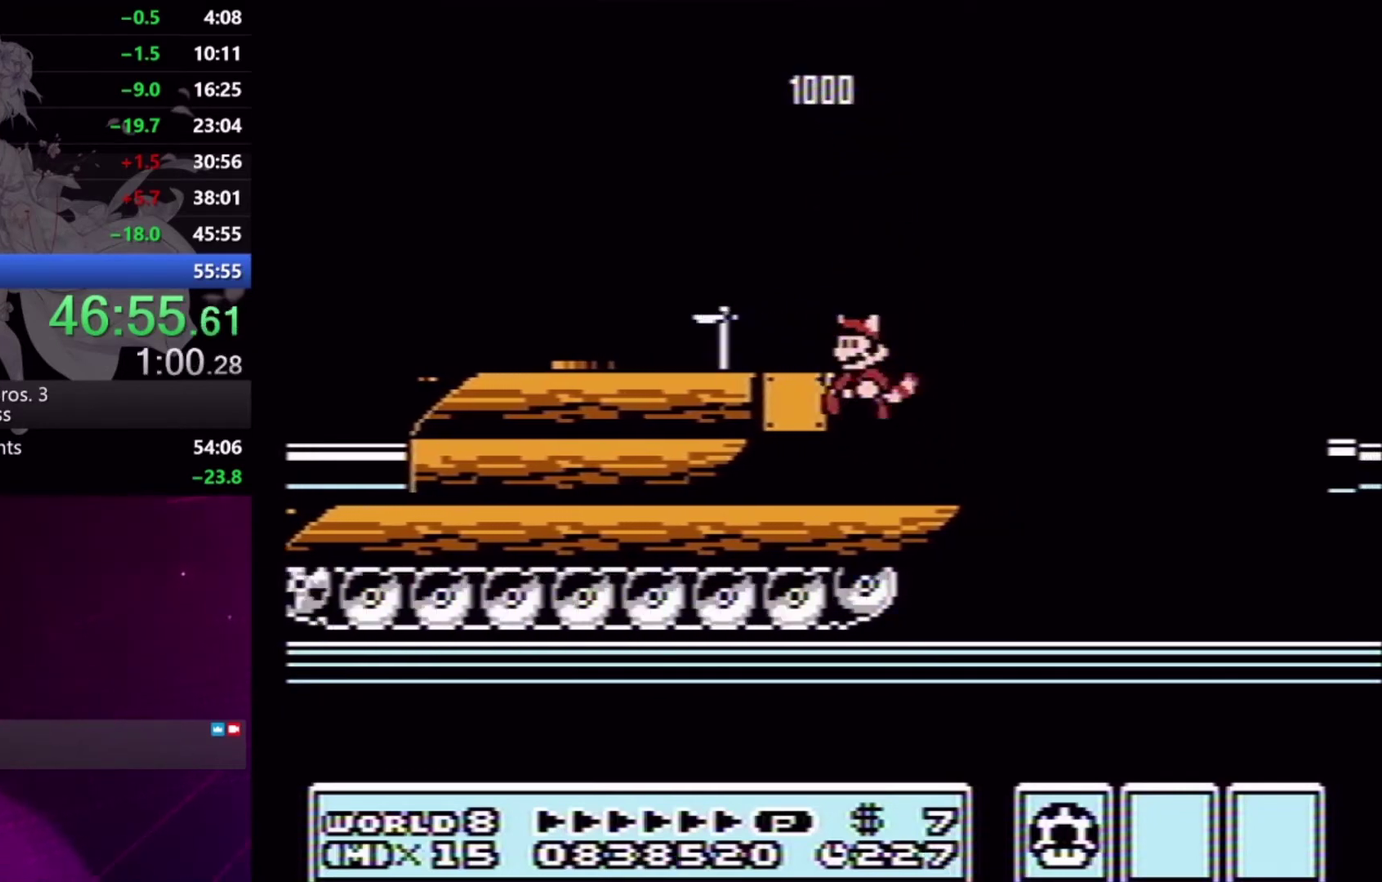
{"buttons": ["A", "X", "DPAD_RIGHT"], "events": [[33, "DPAD_RIGHT", "down"], [367, "A", "down"]]}
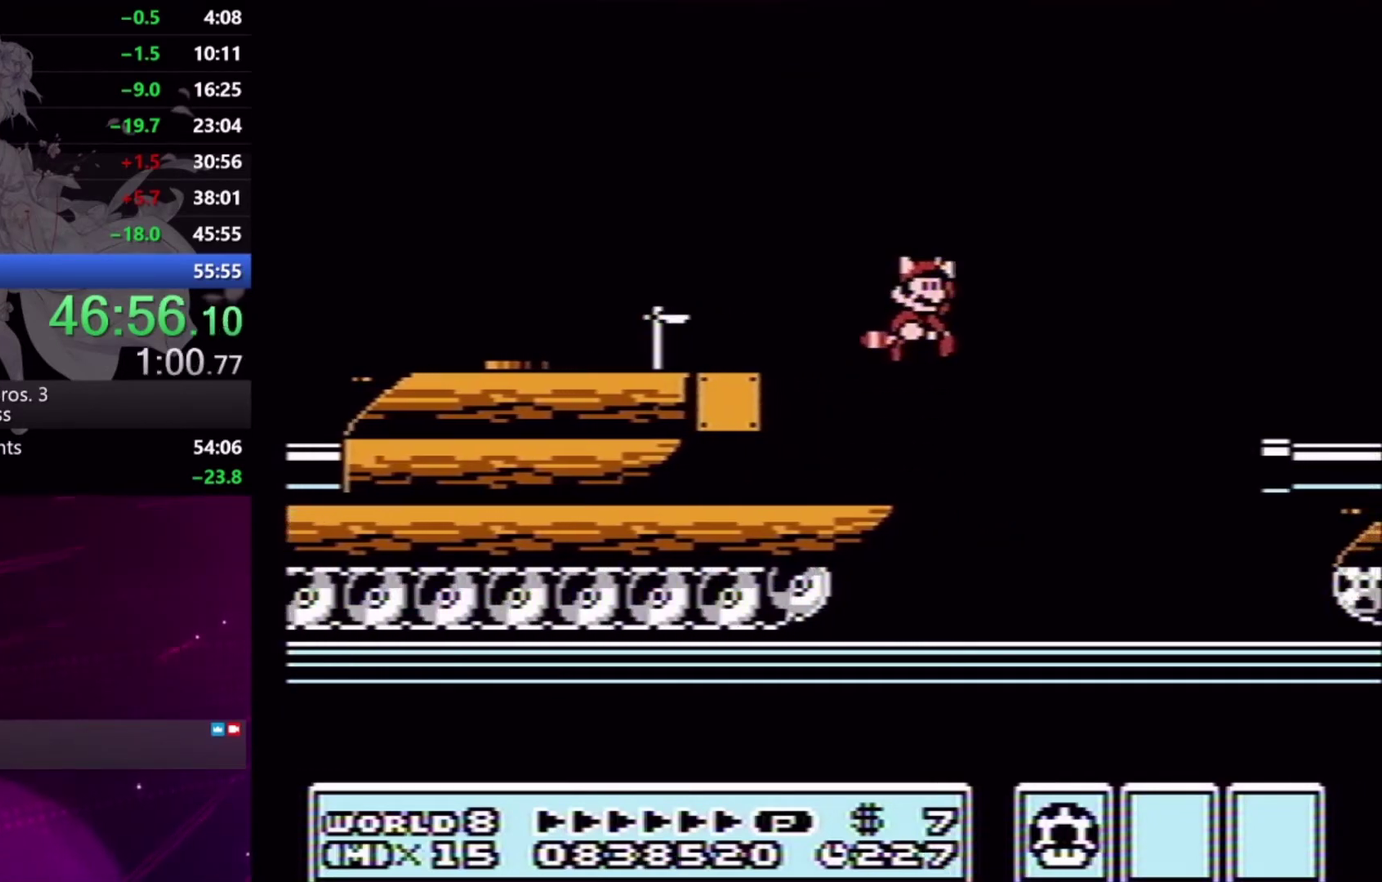
{"buttons": ["X"], "events": [[200, "A", "up"], [333, "A", "down"], [433, "DPAD_RIGHT", "up"], [467, "A", "up"]]}
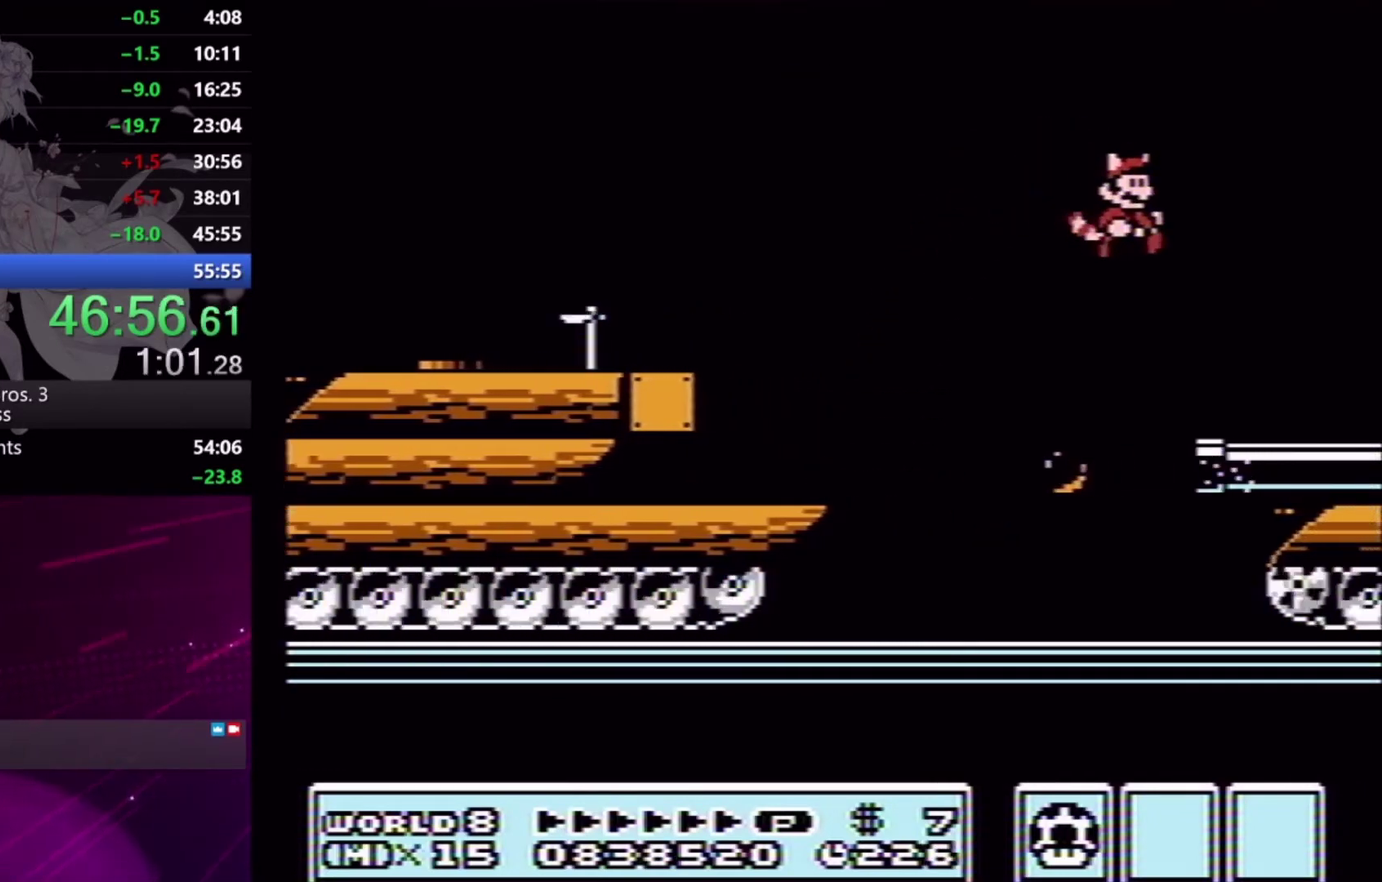
{"buttons": ["X"], "events": [[67, "DPAD_LEFT", "down"], [233, "DPAD_LEFT", "up"]]}
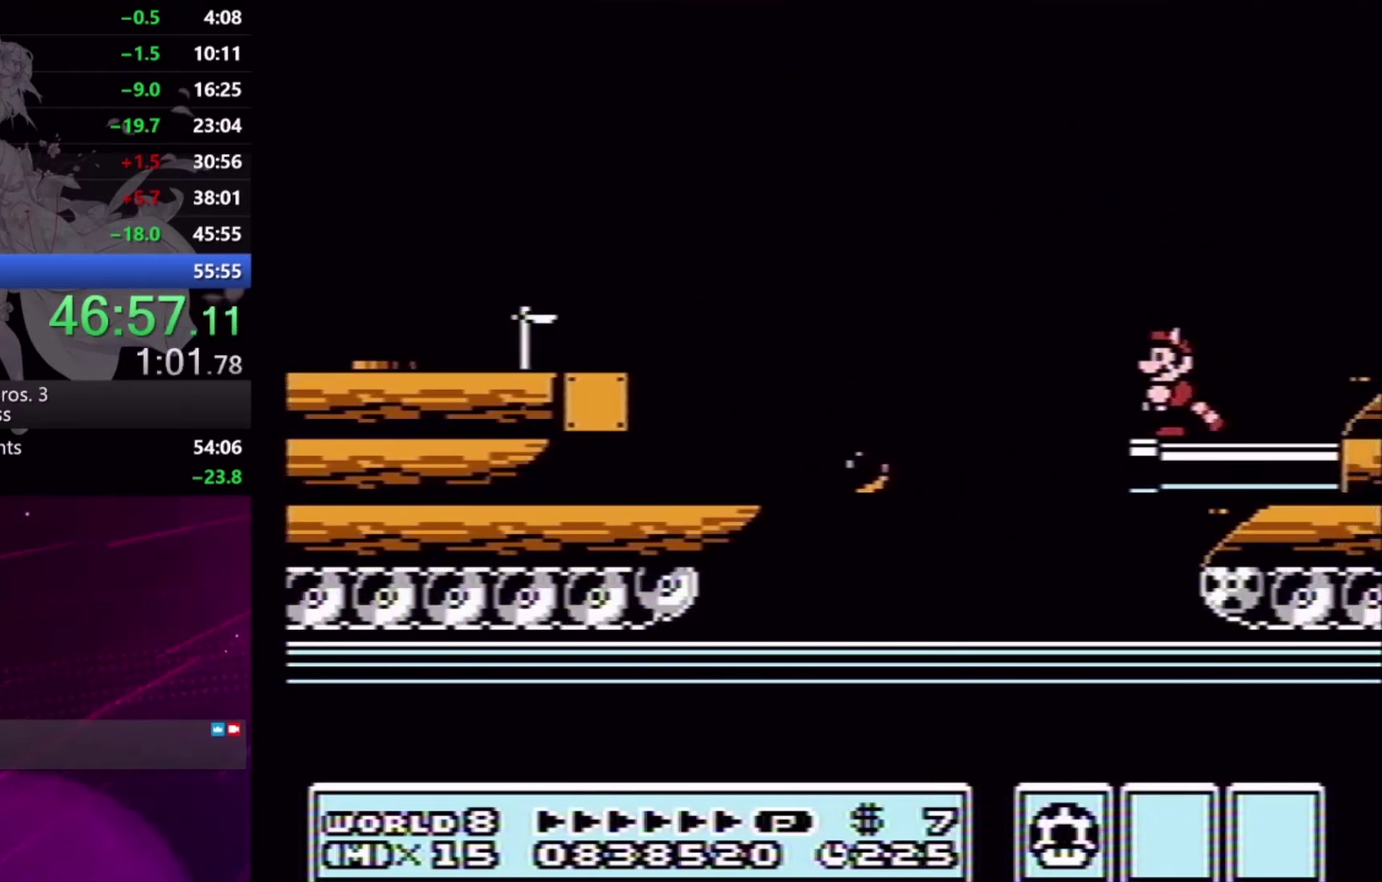
{"buttons": ["X", "DPAD_RIGHT"], "events": [[233, "DPAD_RIGHT", "down"], [400, "A", "down"], [500, "A", "up"]]}
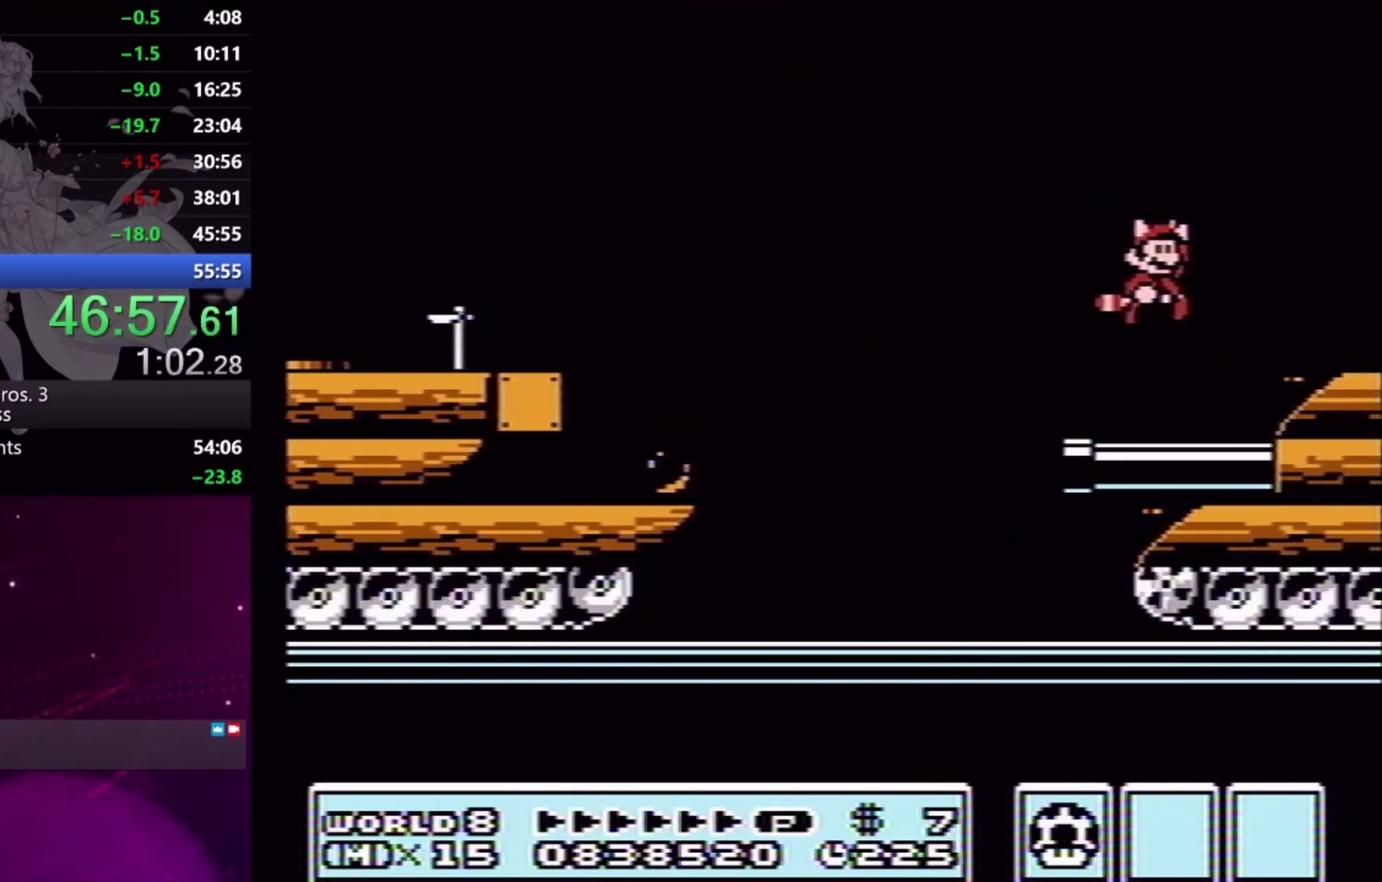
{"buttons": ["X"], "events": [[133, "X", "up"], [200, "DPAD_RIGHT", "up"], [333, "DPAD_LEFT", "down"], [433, "DPAD_LEFT", "up"], [467, "X", "down"]]}
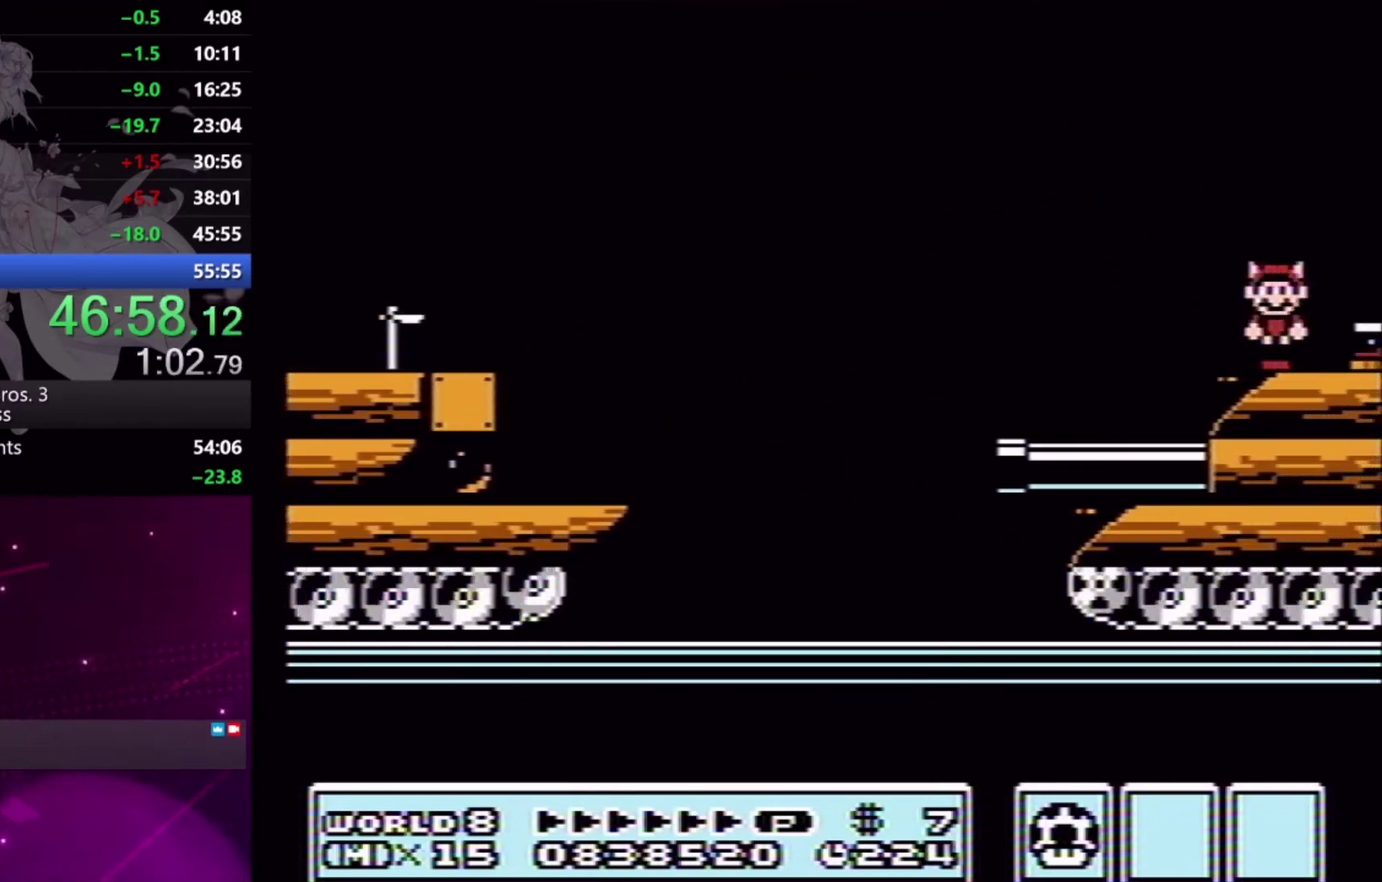
{"buttons": [], "events": [[67, "X", "up"]]}
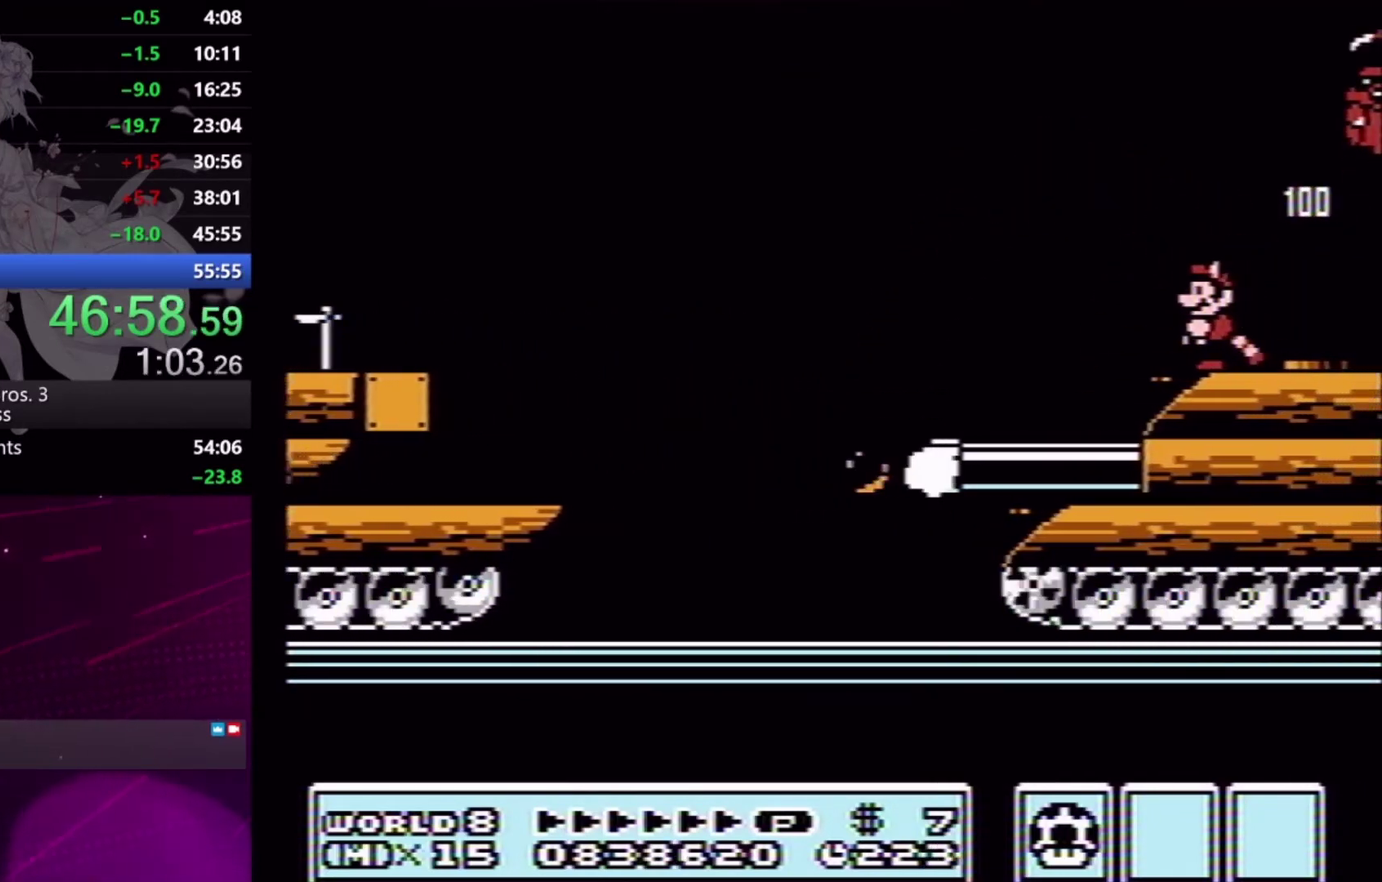
{"buttons": ["X"], "events": [[300, "X", "down"]]}
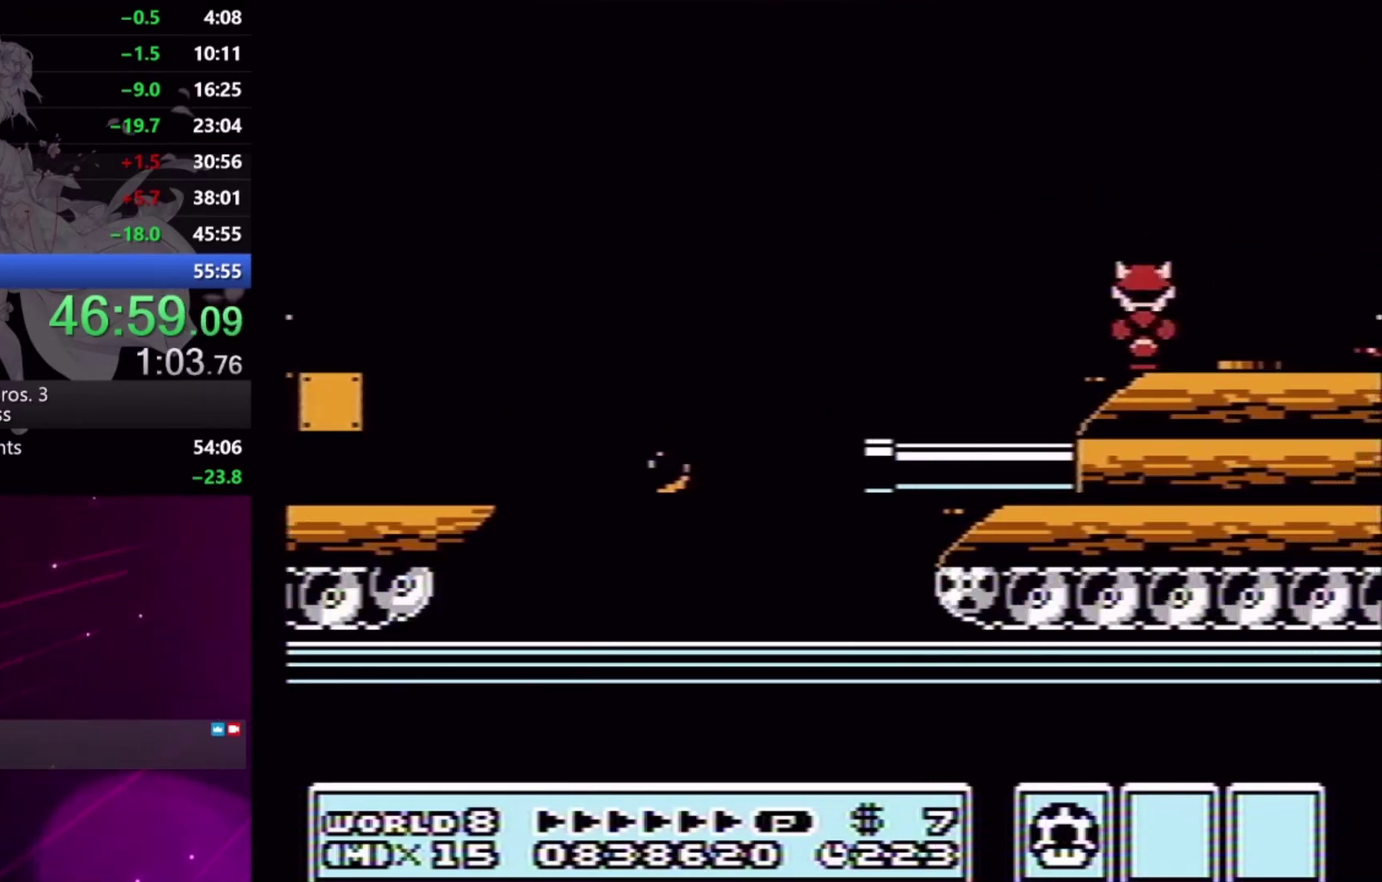
{"buttons": ["X"], "events": []}
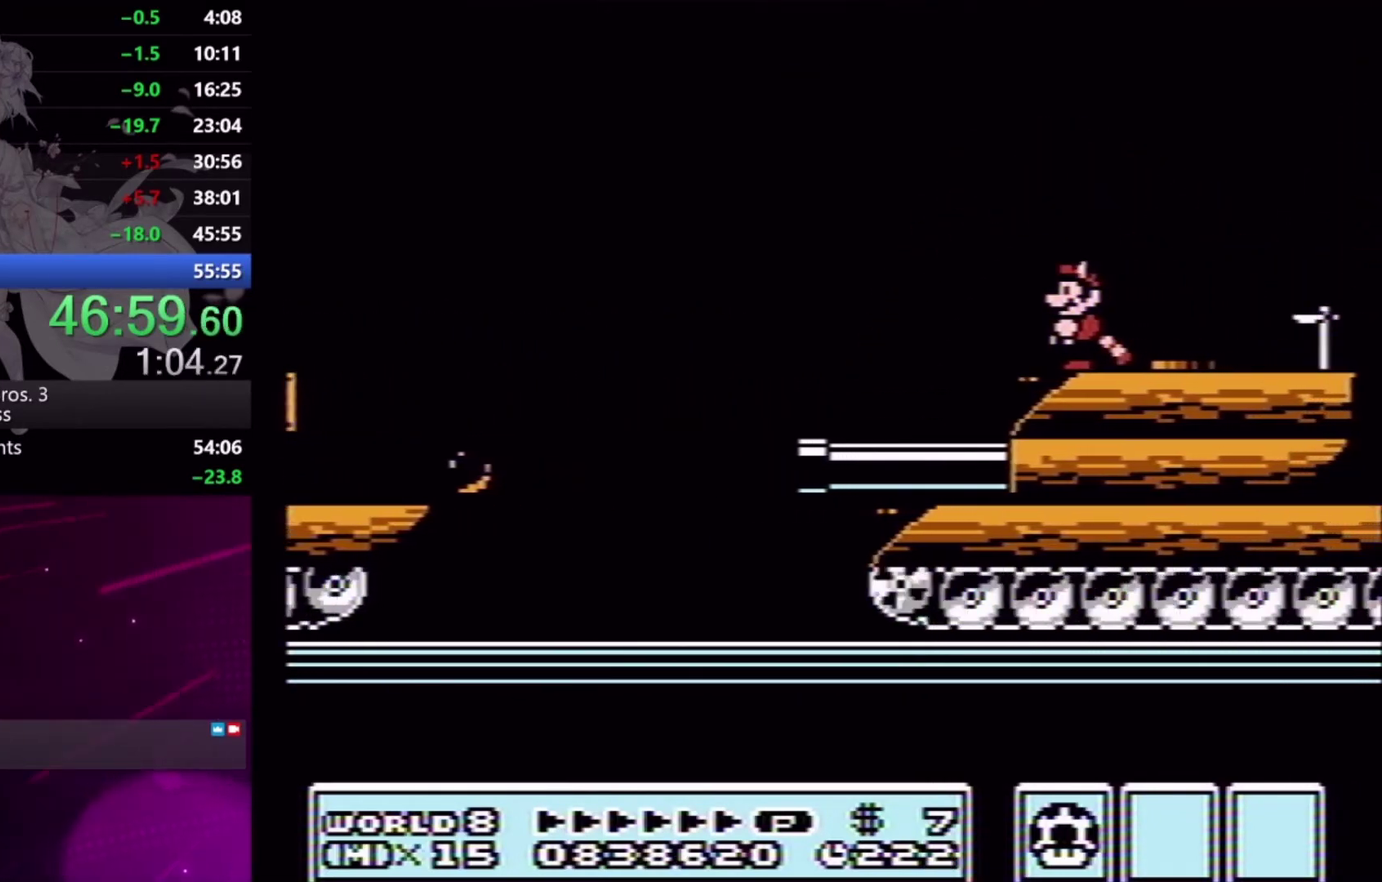
{"buttons": ["X"], "events": []}
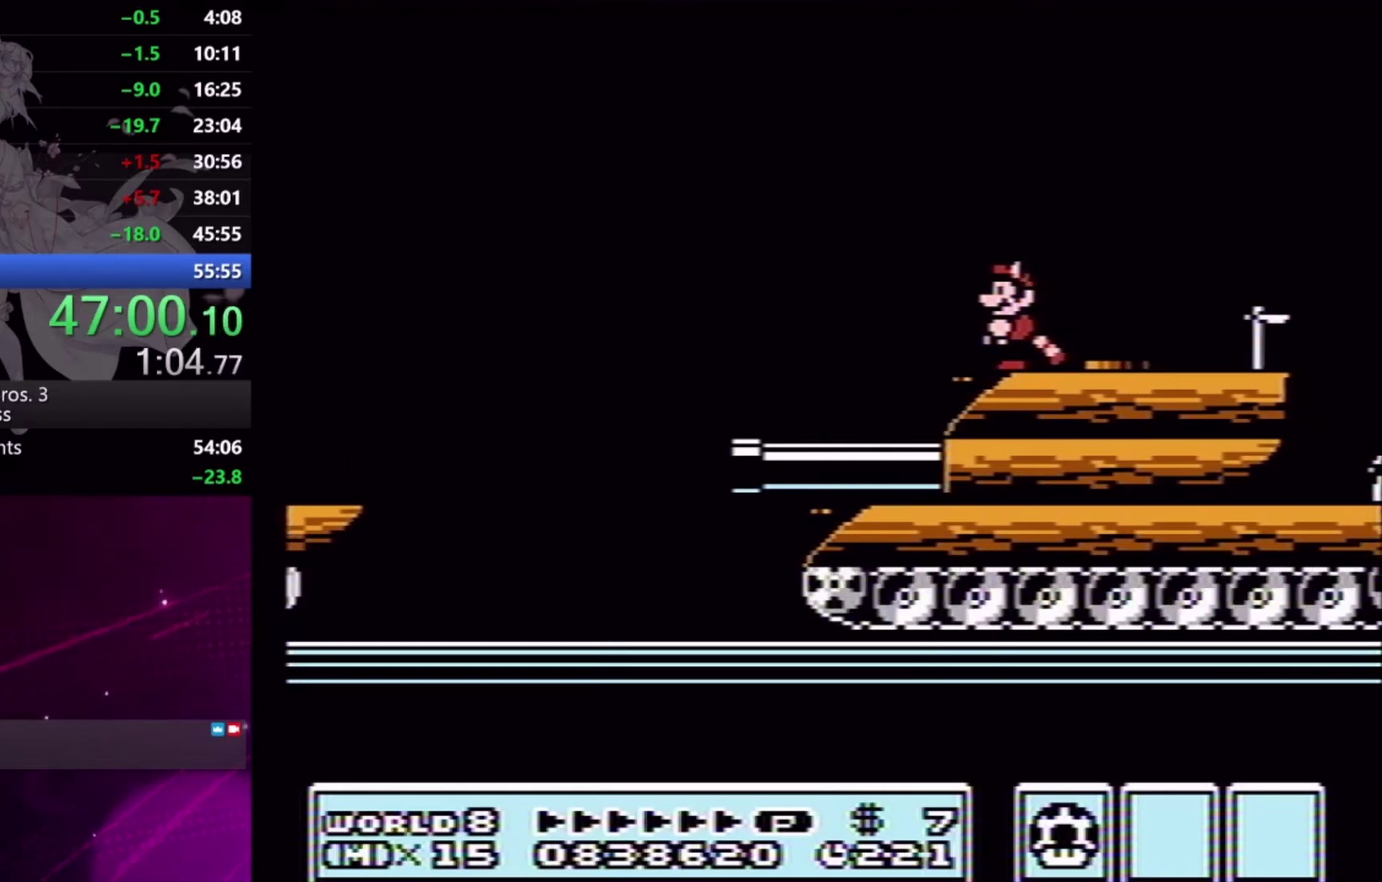
{"buttons": ["X", "DPAD_RIGHT"], "events": [[267, "DPAD_RIGHT", "down"]]}